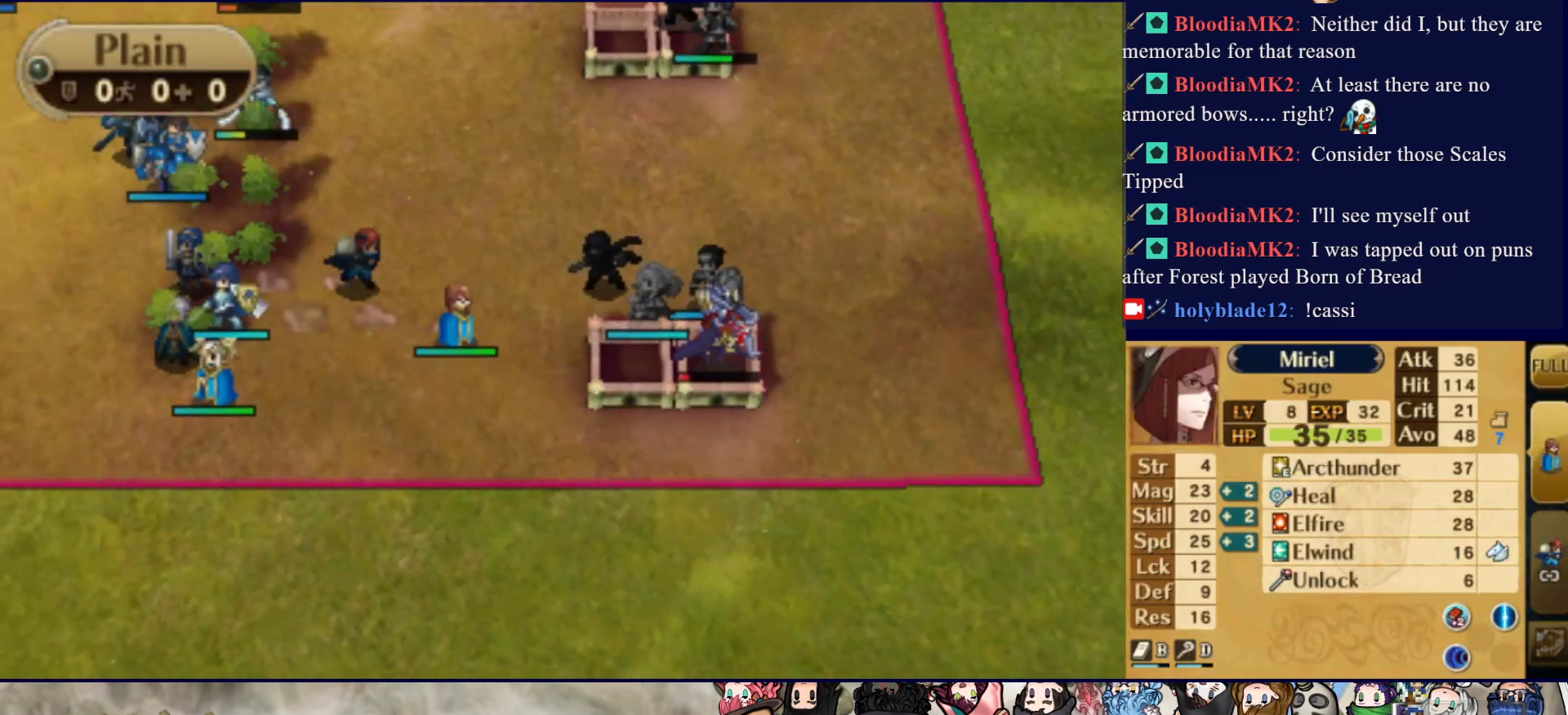
Gameplay with a controller (PlayStation layout); each line is a JSON object with the inputs held at the frame after it. "events" lists button and stick changes between this image and that frame as [ms after this image, input, new state], when the widget could be followed in between. Not read: L3 R3 left_stick right_stick.
{"buttons": ["CIRCLE"], "events": [[333, "CIRCLE", "up"], [433, "CIRCLE", "down"]]}
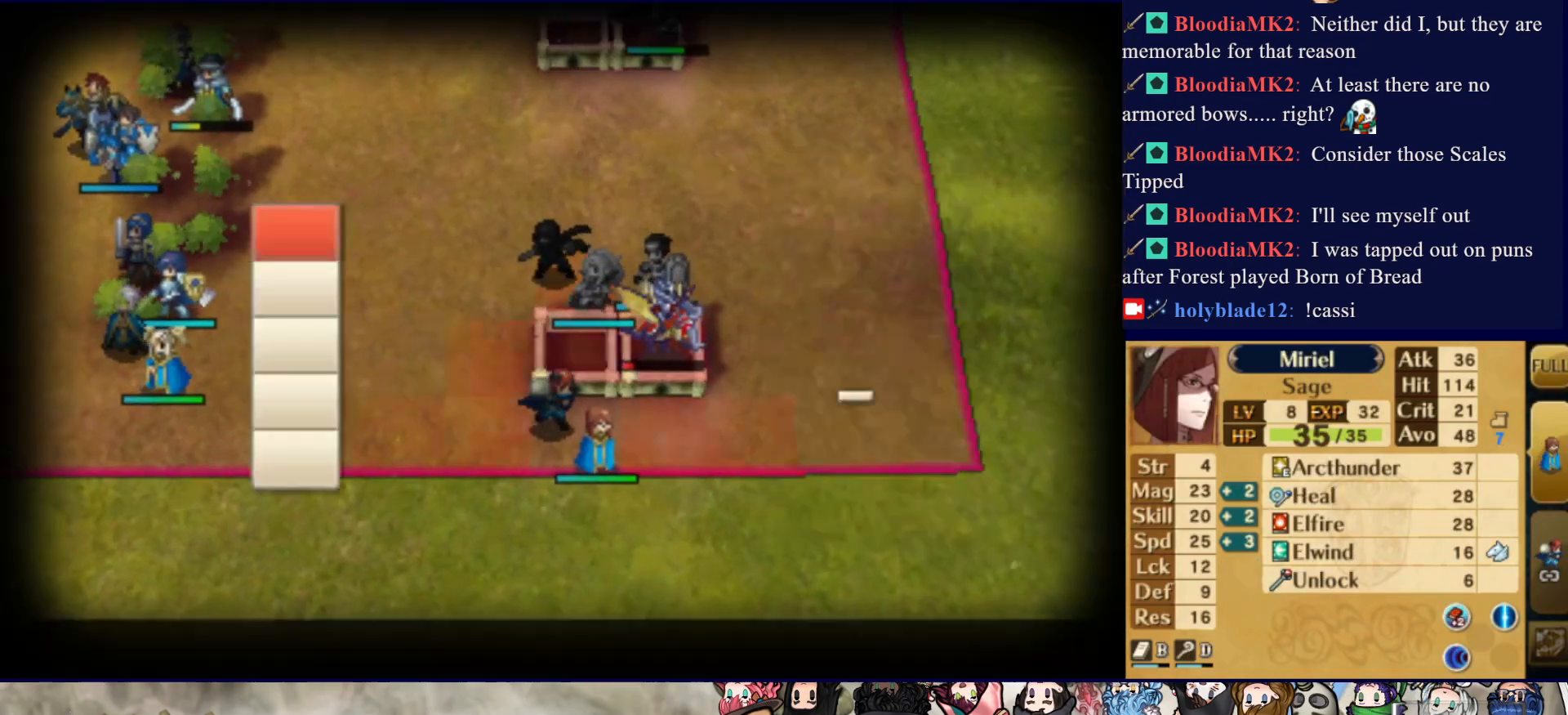
{"buttons": [], "events": [[67, "CIRCLE", "up"], [167, "CIRCLE", "down"], [317, "CIRCLE", "up"]]}
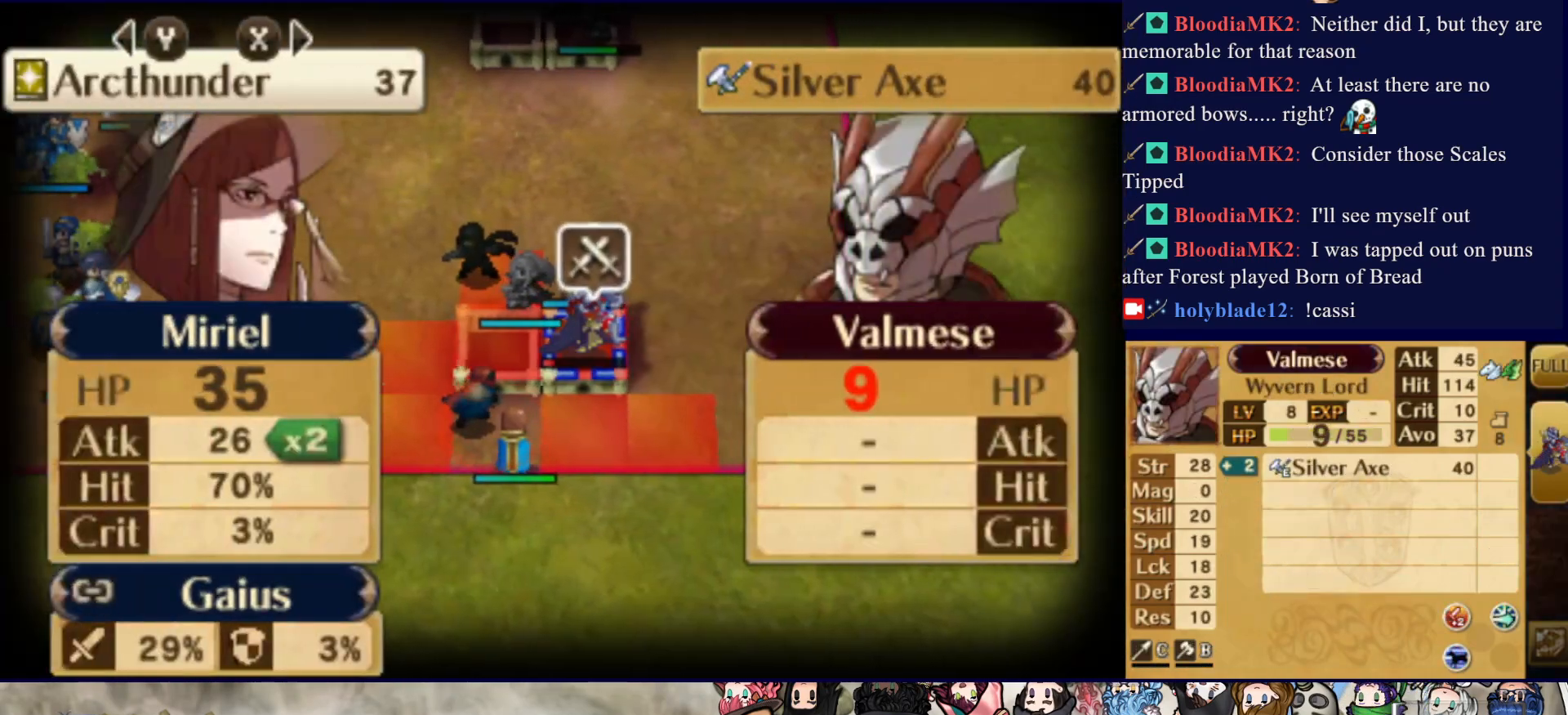
{"buttons": ["TRIANGLE"], "events": [[417, "TRIANGLE", "down"]]}
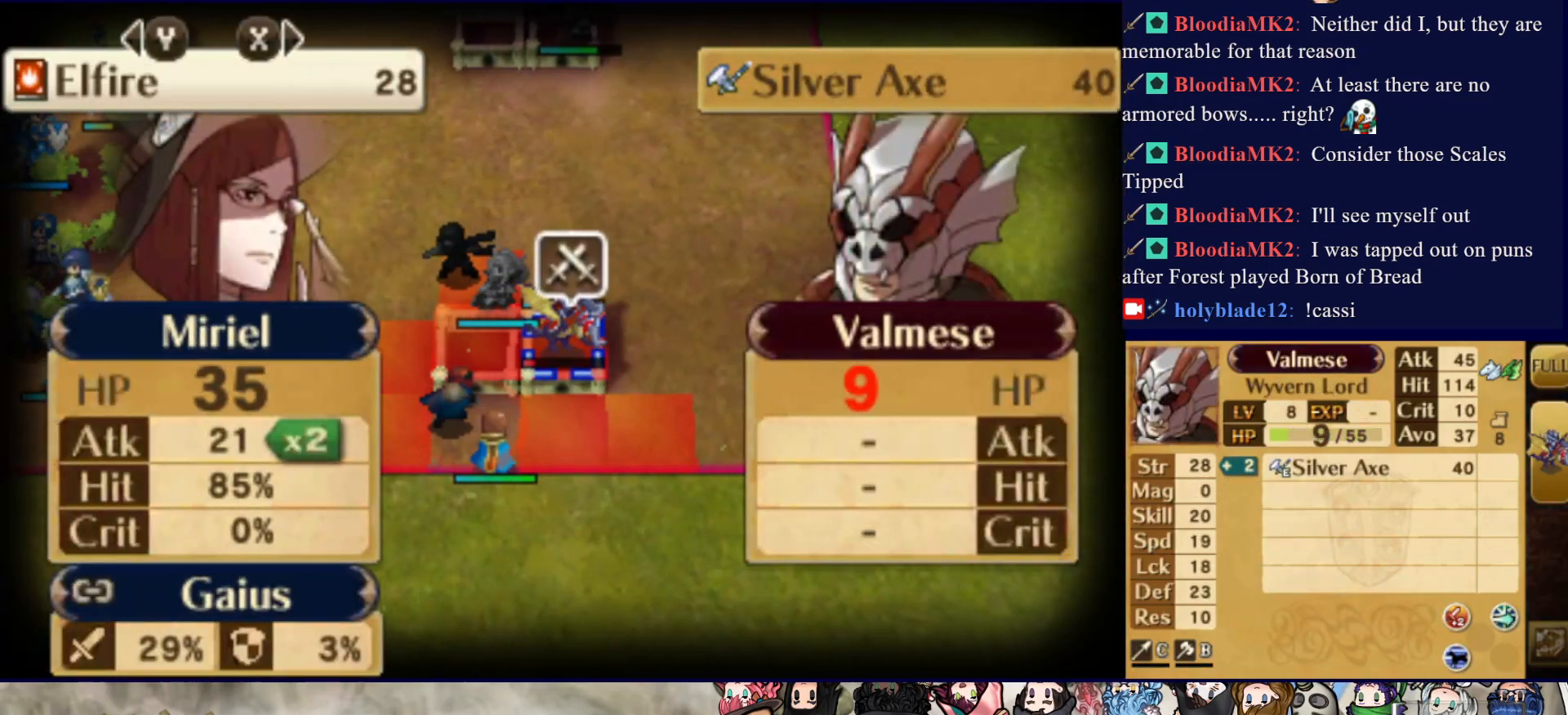
{"buttons": ["L2"], "events": [[33, "TRIANGLE", "up"], [233, "L2", "down"]]}
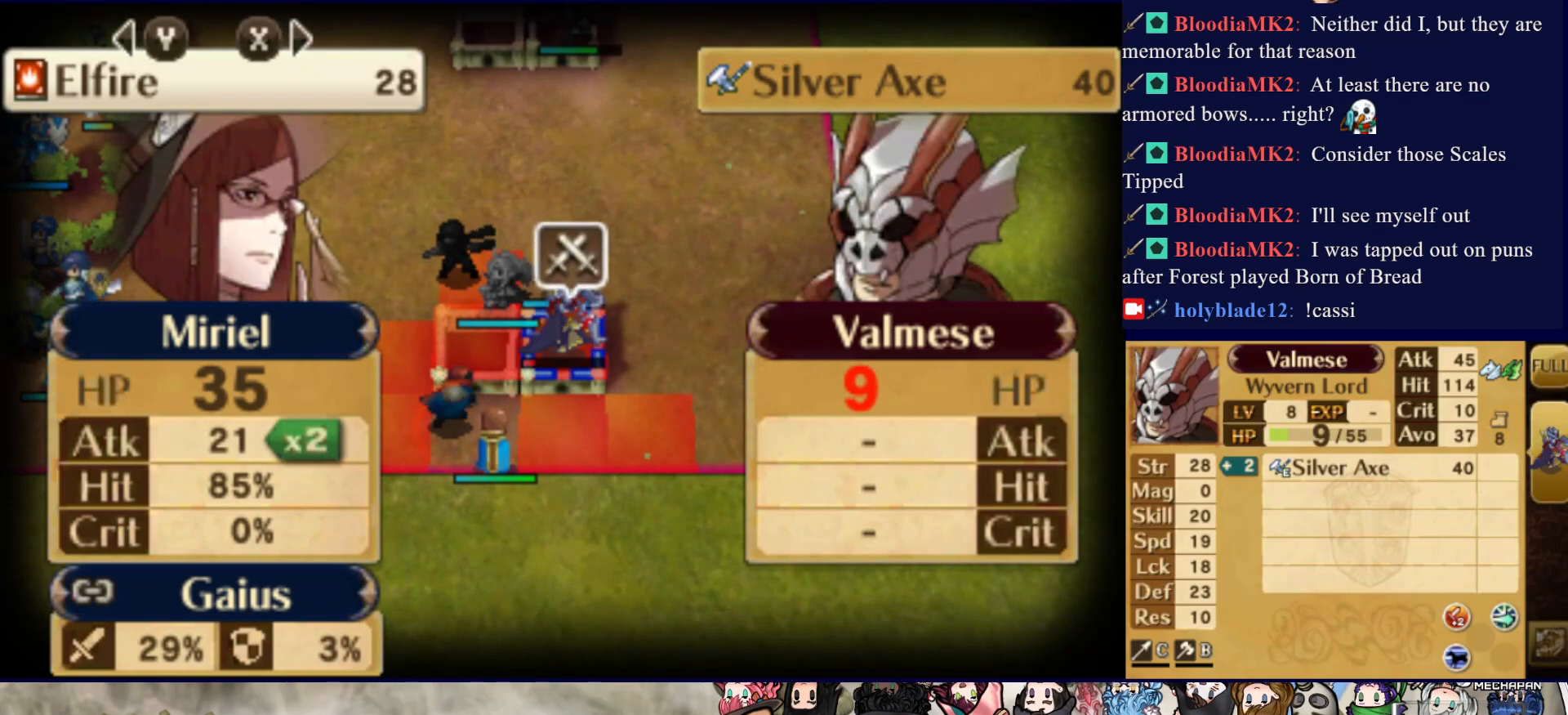
{"buttons": ["L2"], "events": [[100, "TRIANGLE", "down"], [200, "TRIANGLE", "up"]]}
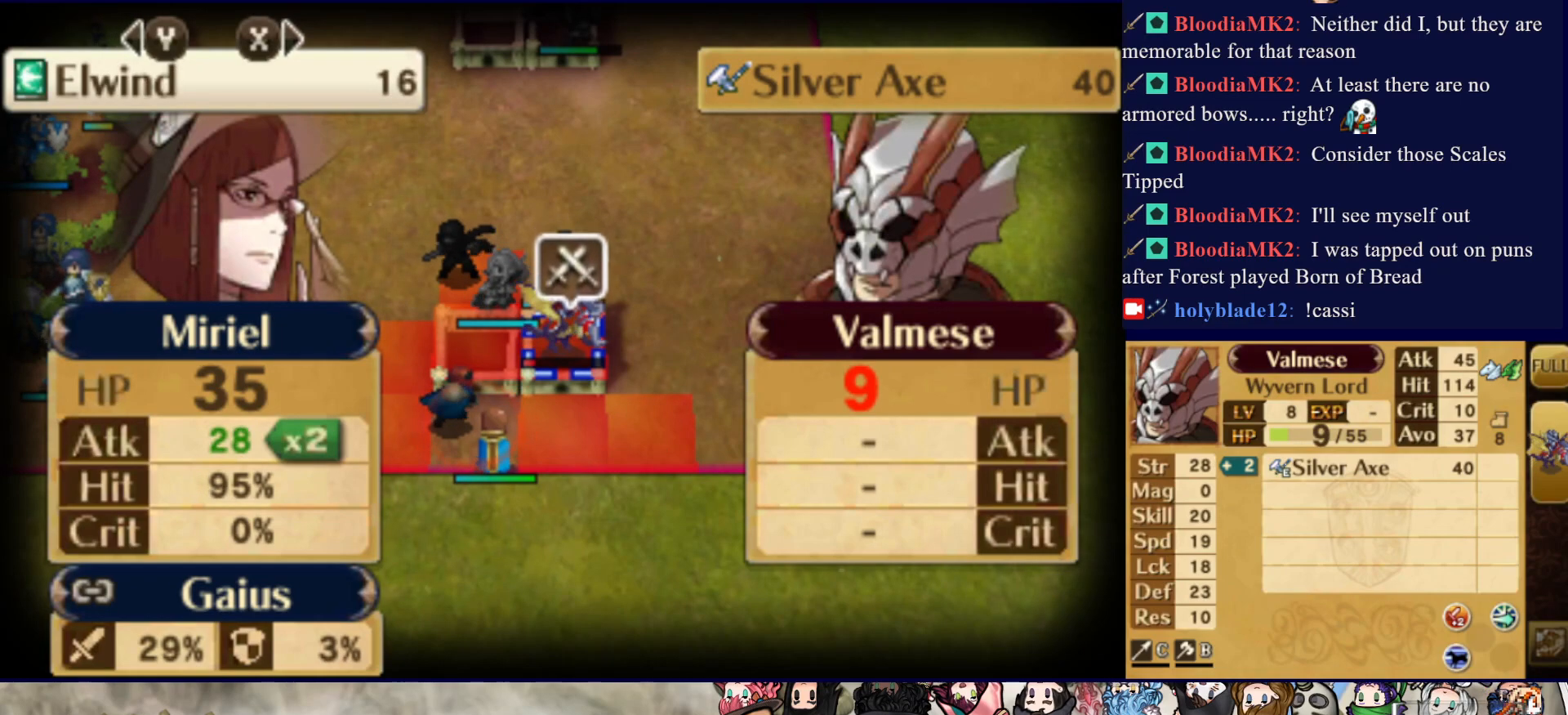
{"buttons": ["CIRCLE", "L2"], "events": [[283, "CIRCLE", "down"]]}
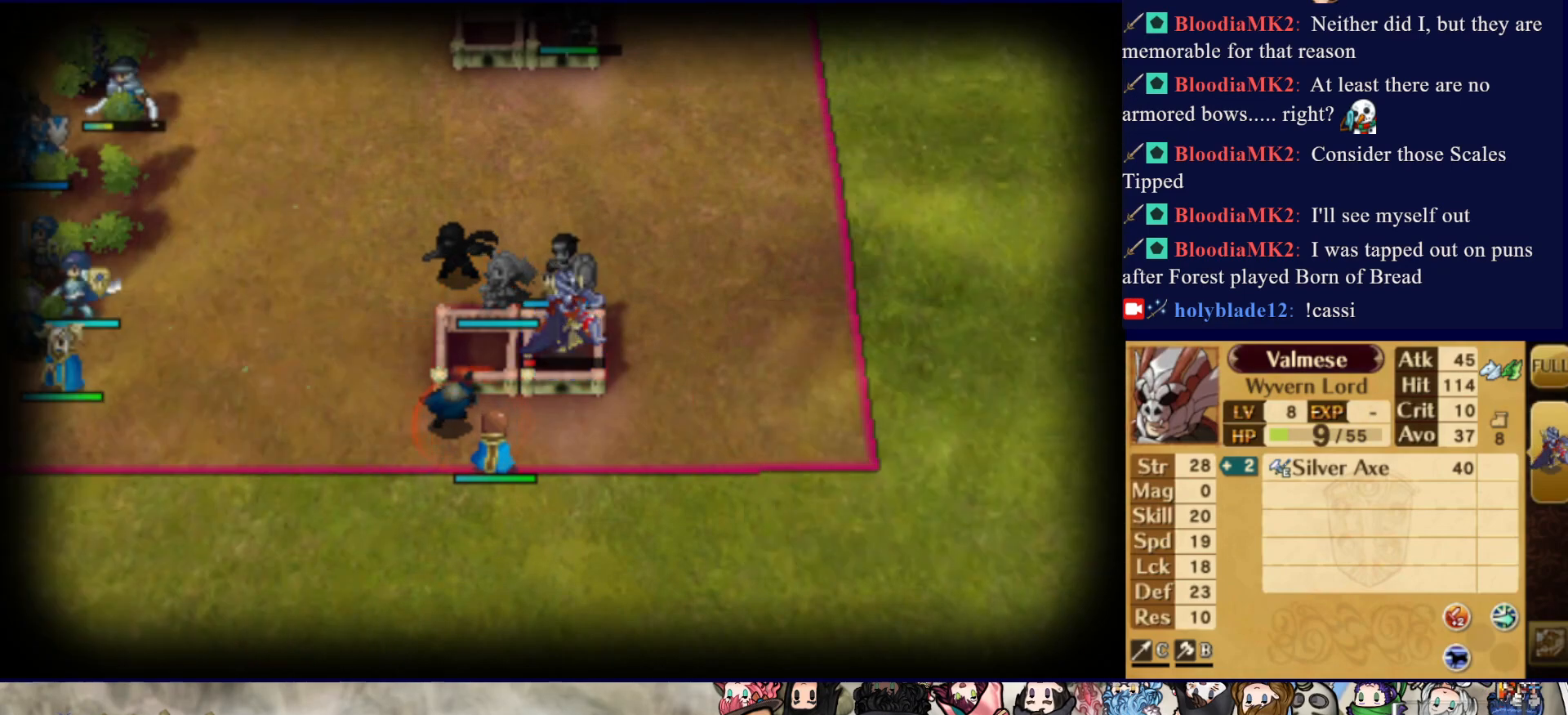
{"buttons": ["L2"], "events": [[467, "CIRCLE", "up"]]}
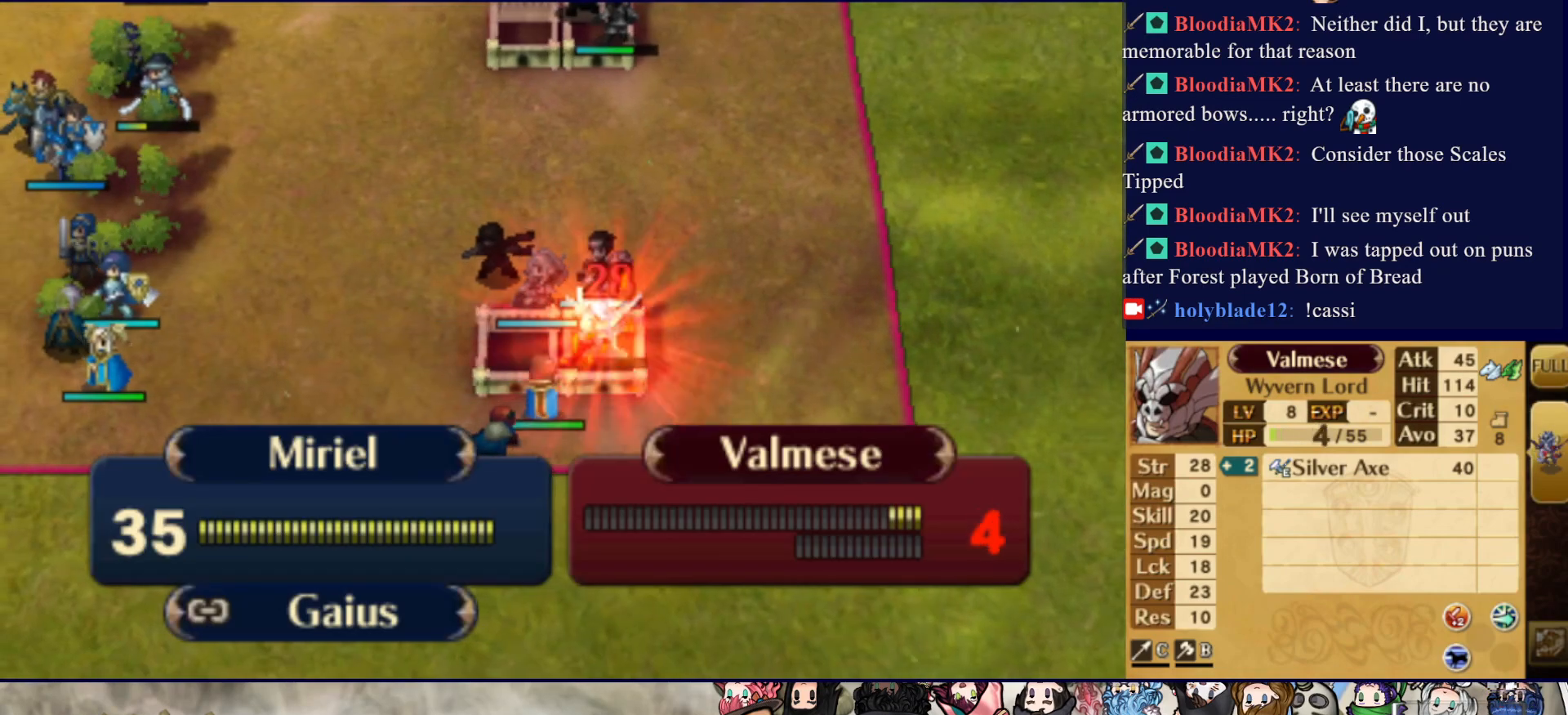
{"buttons": [], "events": [[33, "L2", "up"], [200, "CROSS", "down"], [333, "CROSS", "up"], [383, "CROSS", "down"], [500, "CROSS", "up"]]}
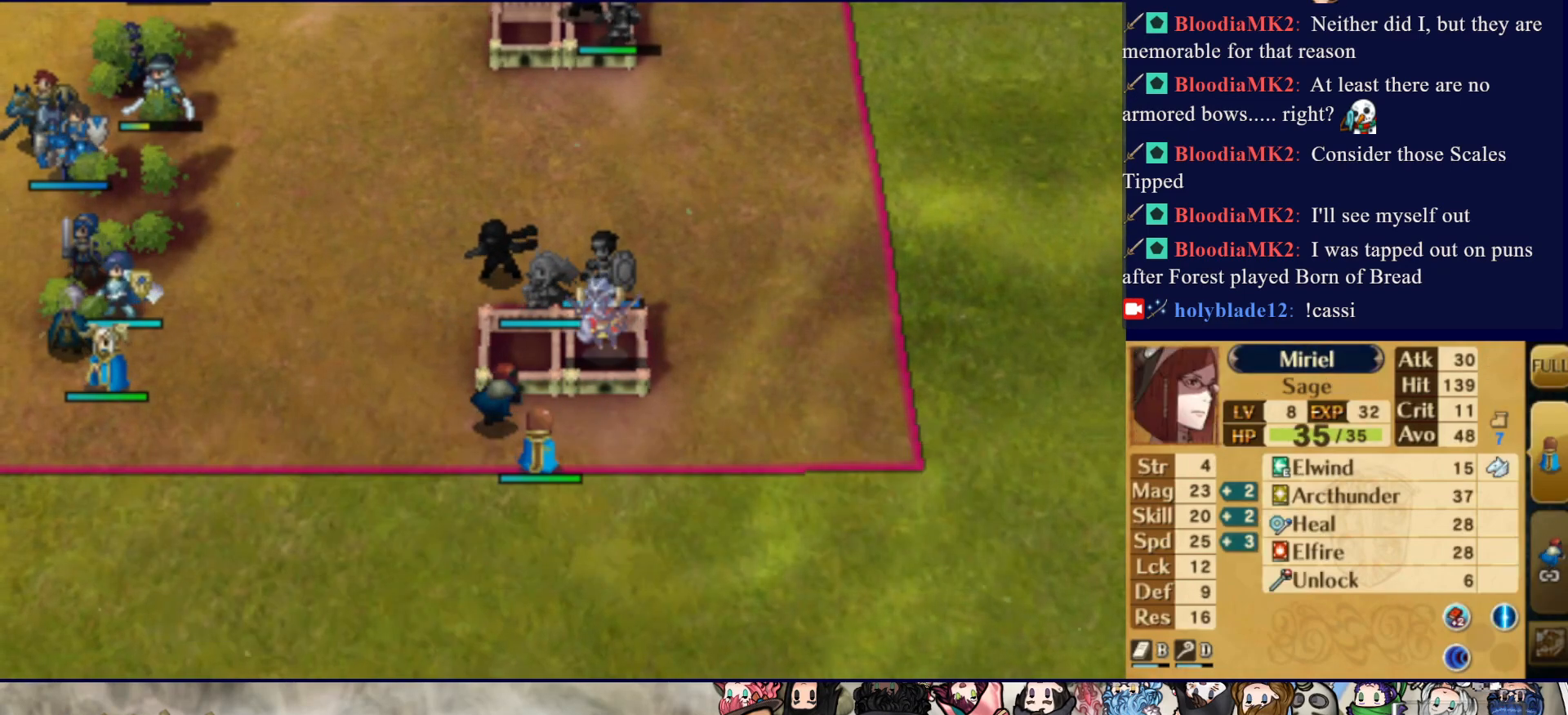
{"buttons": [], "events": [[50, "CROSS", "down"], [167, "CROSS", "up"], [217, "CROSS", "down"], [317, "CROSS", "up"], [400, "CROSS", "down"], [500, "CROSS", "up"]]}
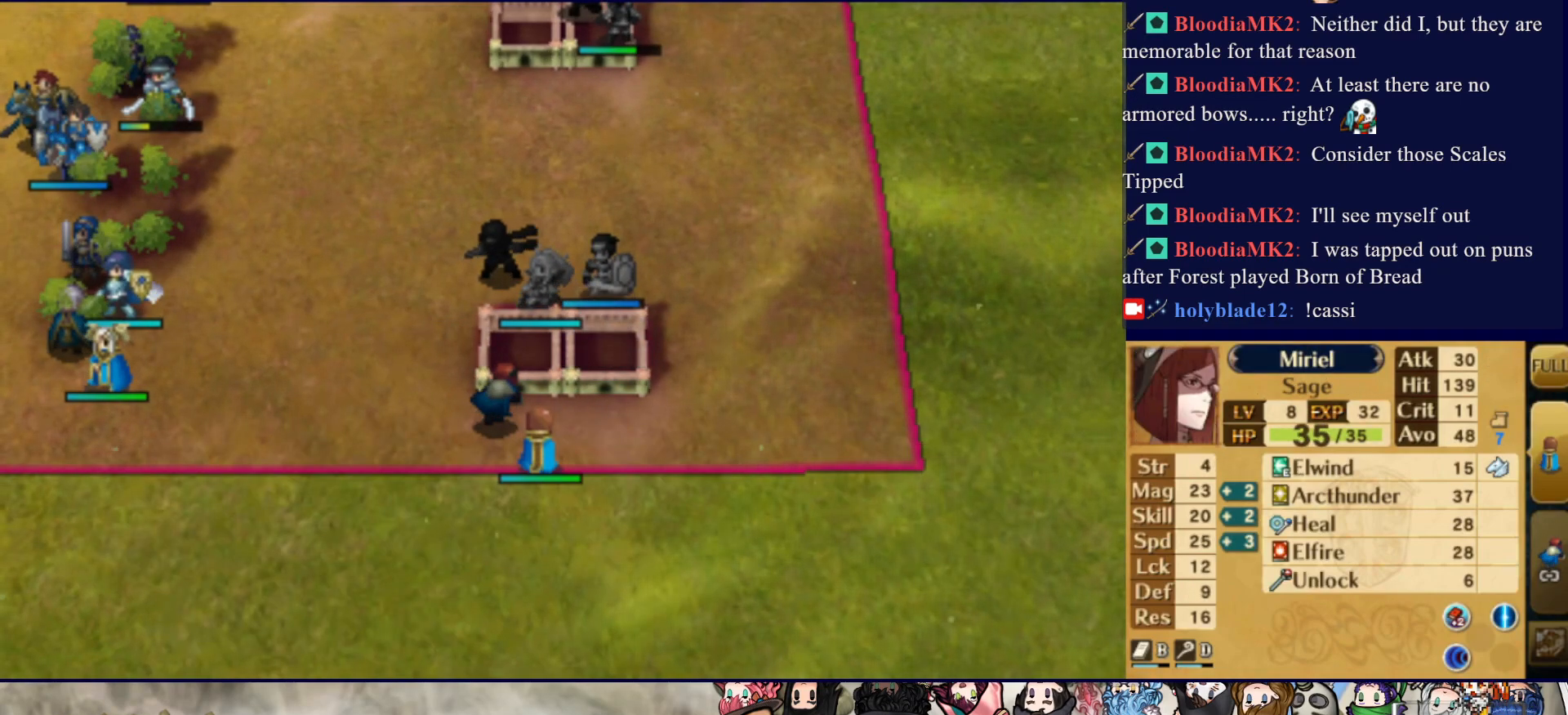
{"buttons": ["CROSS"], "events": [[283, "CROSS", "down"], [383, "CROSS", "up"], [433, "CROSS", "down"]]}
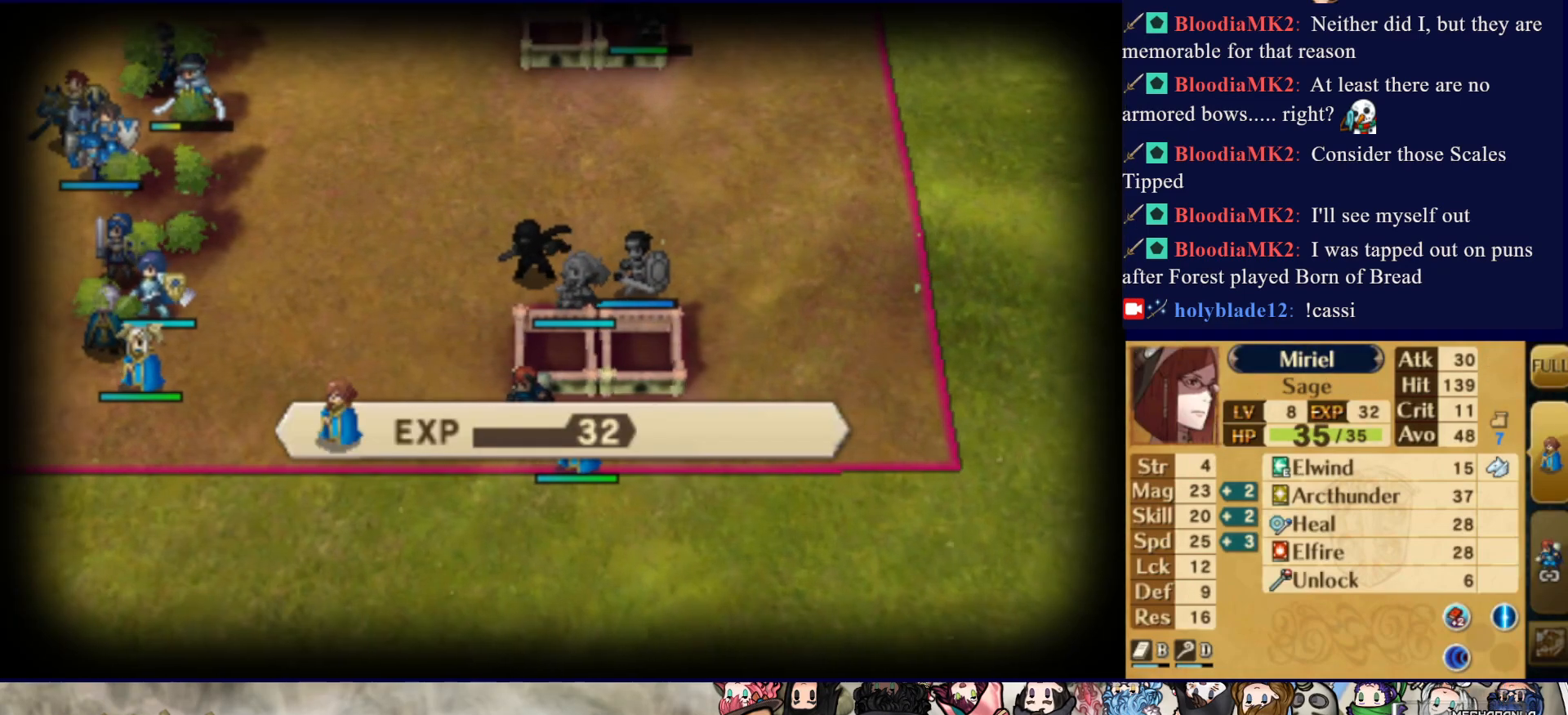
{"buttons": ["DPAD_LEFT"], "events": [[50, "CROSS", "up"], [100, "CROSS", "down"], [200, "CROSS", "up"], [367, "DPAD_LEFT", "down"]]}
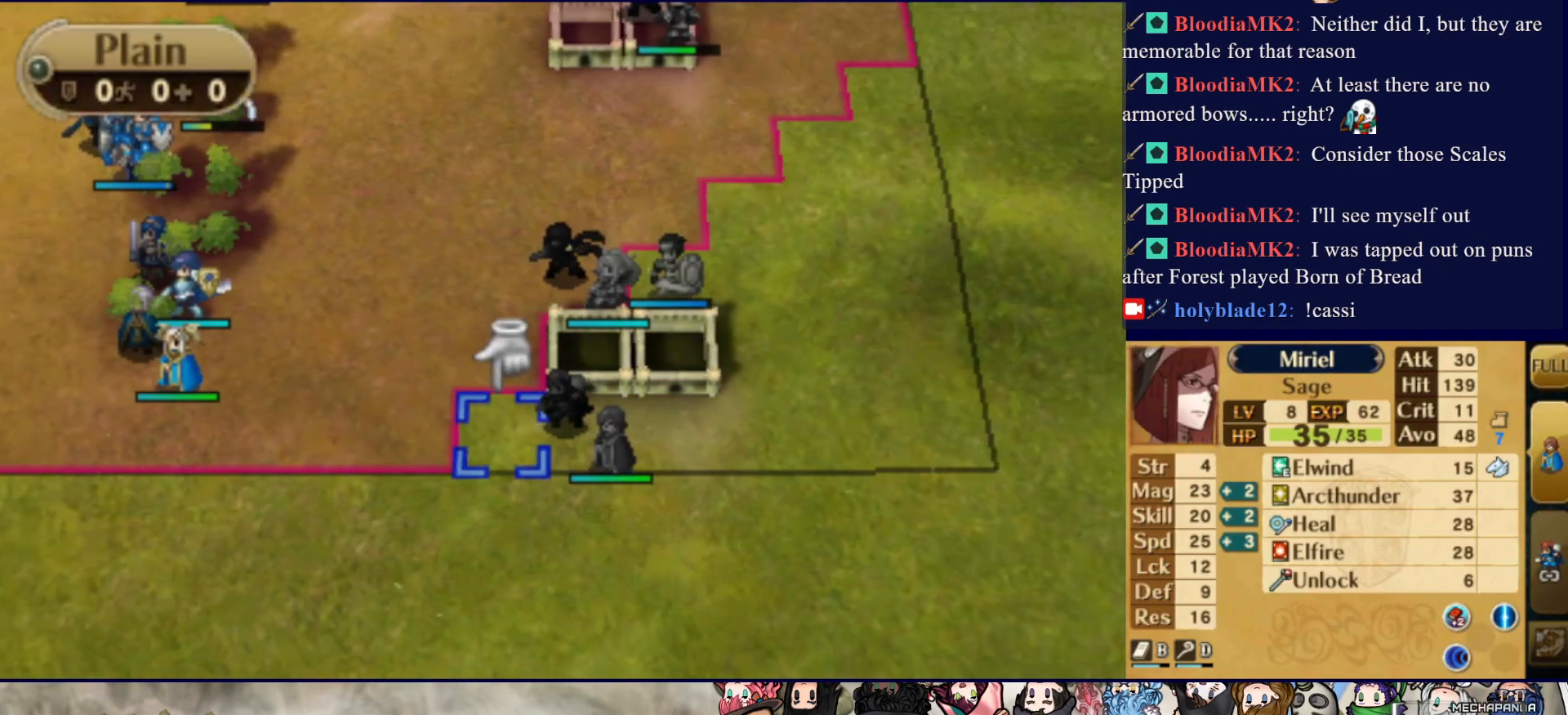
{"buttons": ["DPAD_UP"], "events": [[283, "DPAD_LEFT", "up"], [350, "DPAD_UP", "down"]]}
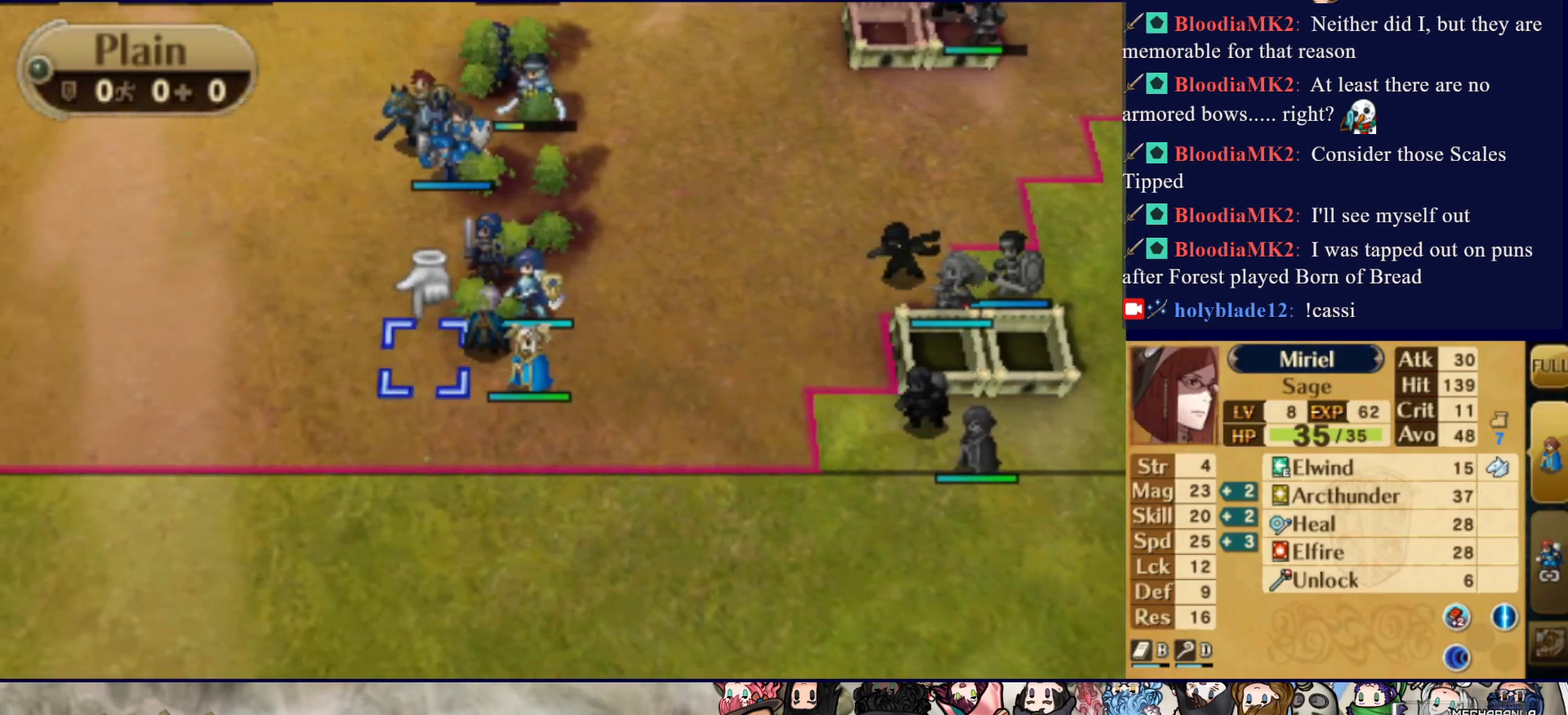
{"buttons": ["DPAD_UP"], "events": []}
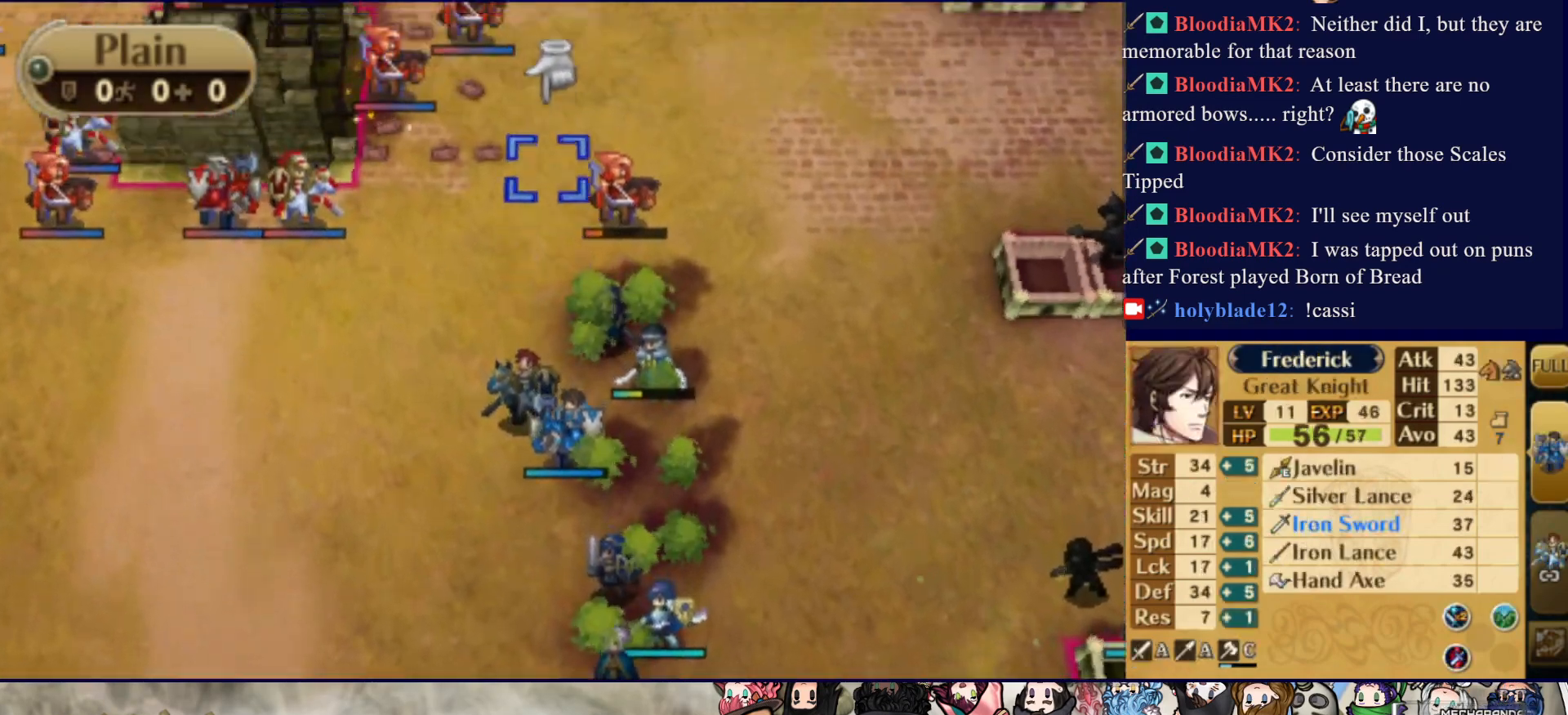
{"buttons": [], "events": [[50, "DPAD_UP", "up"]]}
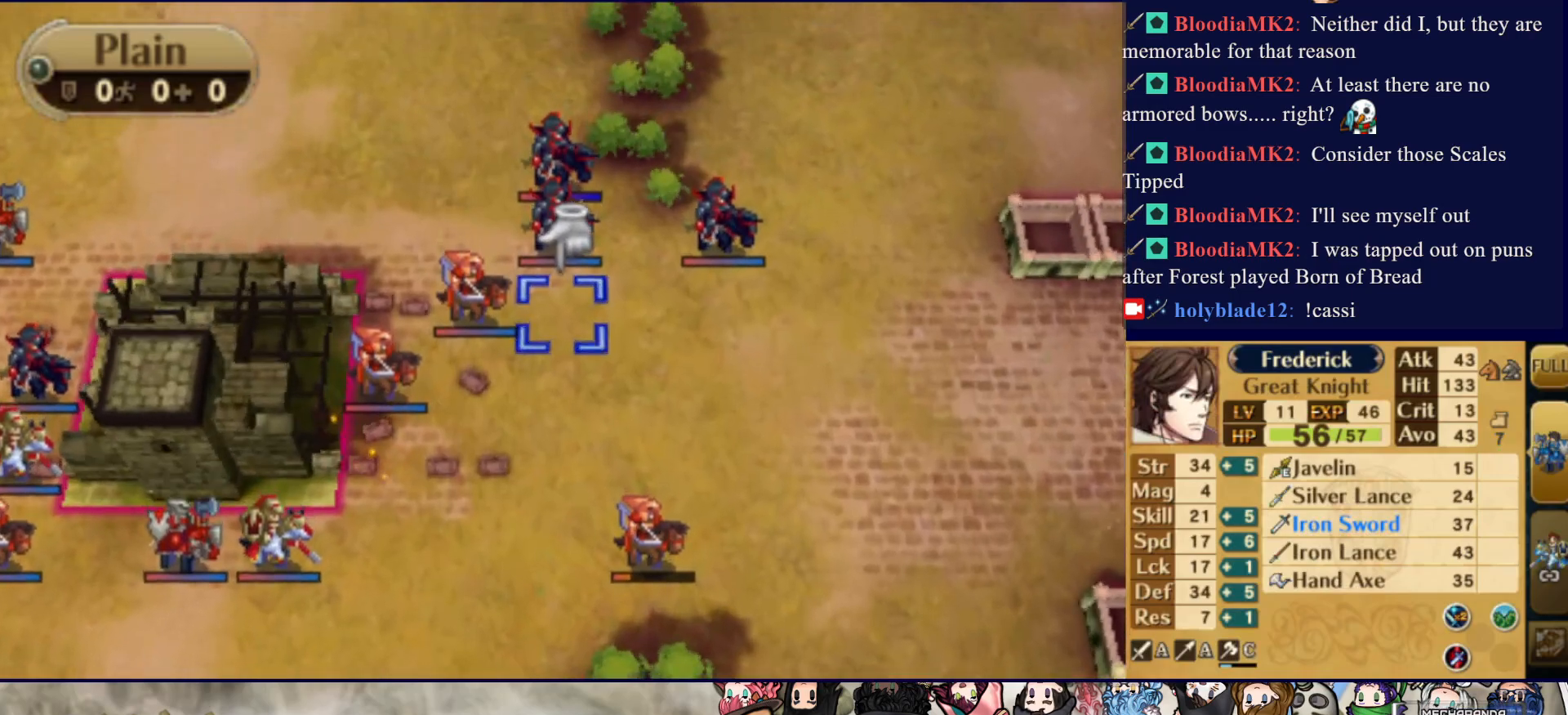
{"buttons": ["DPAD_DOWN"], "events": [[50, "DPAD_DOWN", "down"]]}
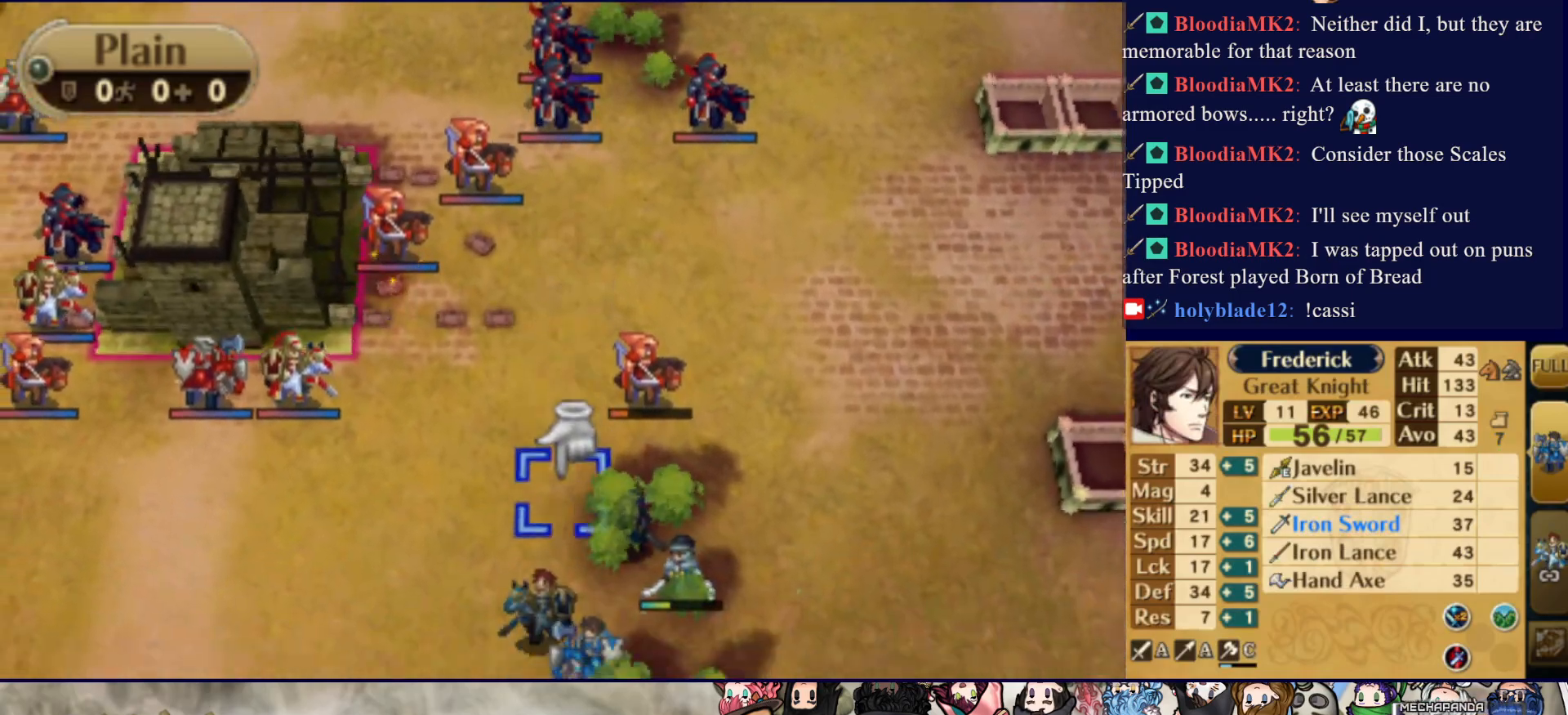
{"buttons": [], "events": [[17, "DPAD_DOWN", "up"]]}
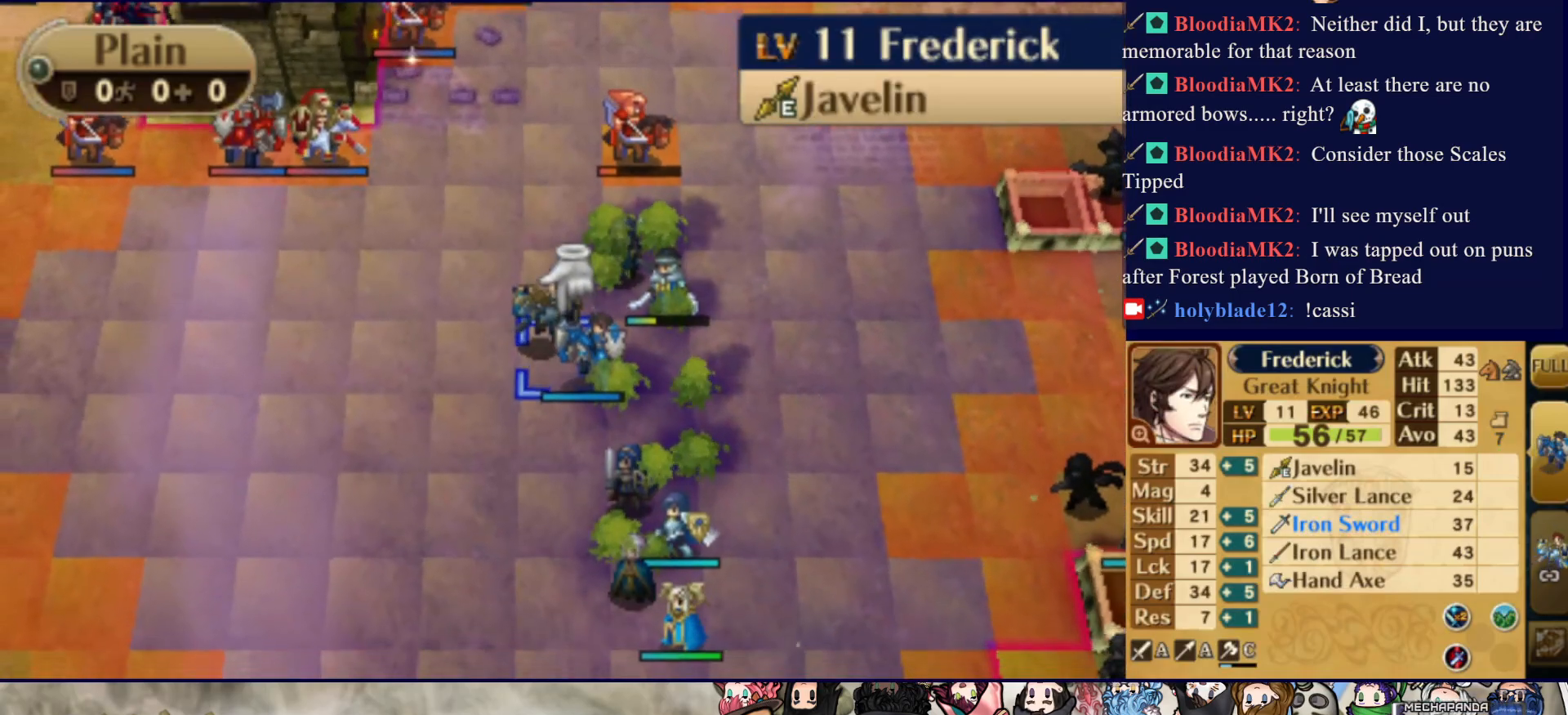
{"buttons": [], "events": [[83, "CIRCLE", "down"], [183, "DPAD_LEFT", "down"], [233, "CIRCLE", "up"], [500, "DPAD_LEFT", "up"]]}
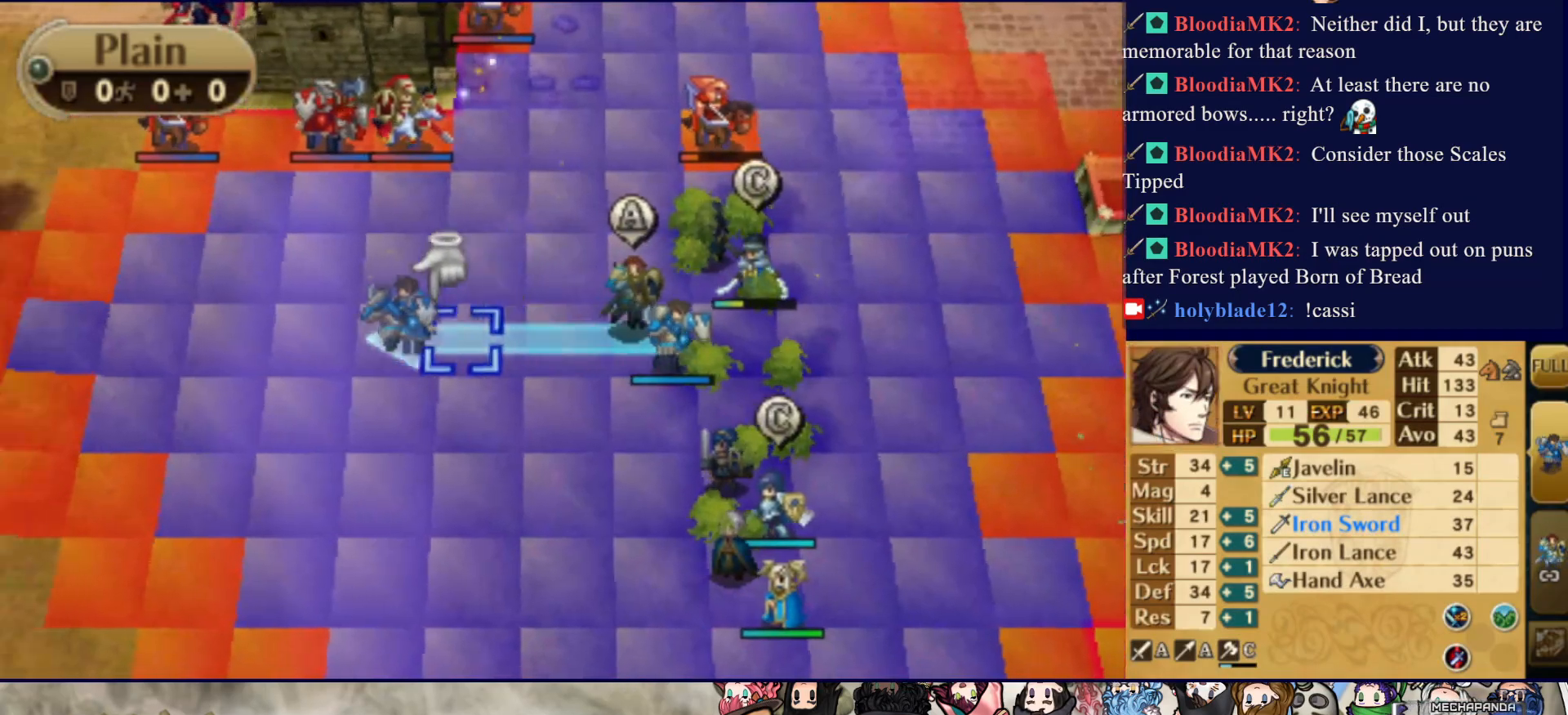
{"buttons": ["DPAD_UP", "DPAD_LEFT"], "events": [[83, "CROSS", "down"], [250, "CROSS", "up"], [333, "DPAD_LEFT", "down"], [417, "DPAD_UP", "down"]]}
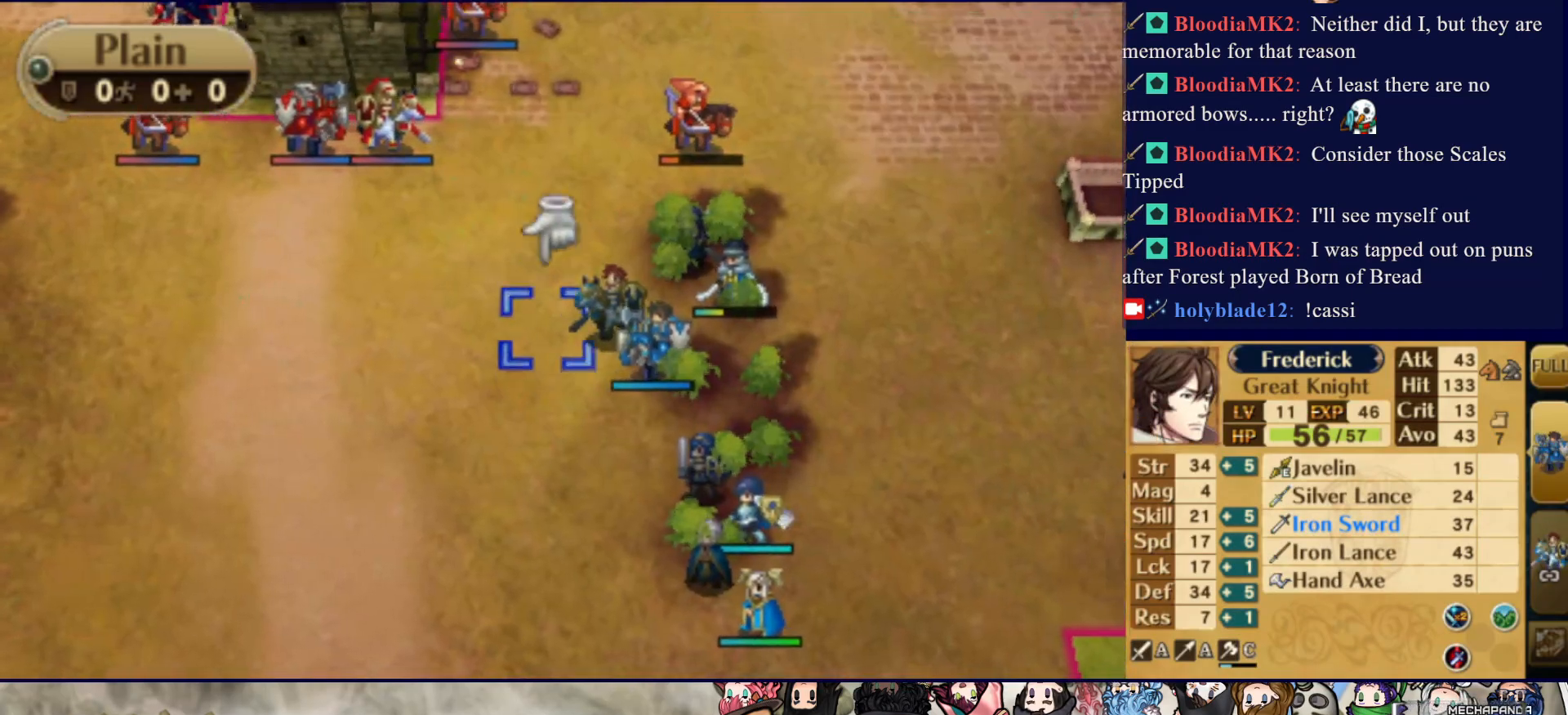
{"buttons": [], "events": [[350, "DPAD_UP", "up"], [383, "DPAD_LEFT", "up"]]}
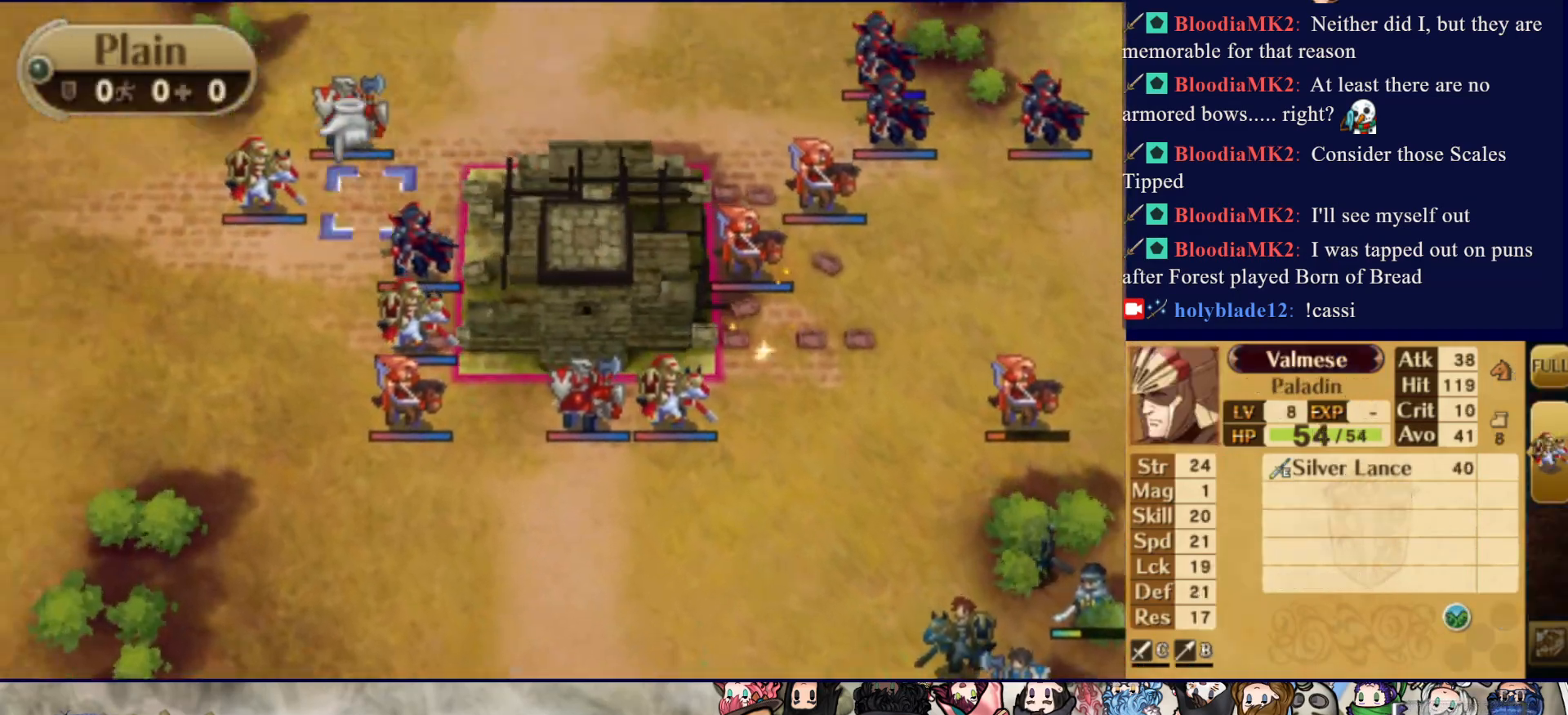
{"buttons": [], "events": [[117, "DPAD_DOWN", "down"], [233, "DPAD_DOWN", "up"], [317, "DPAD_RIGHT", "down"], [433, "DPAD_RIGHT", "up"]]}
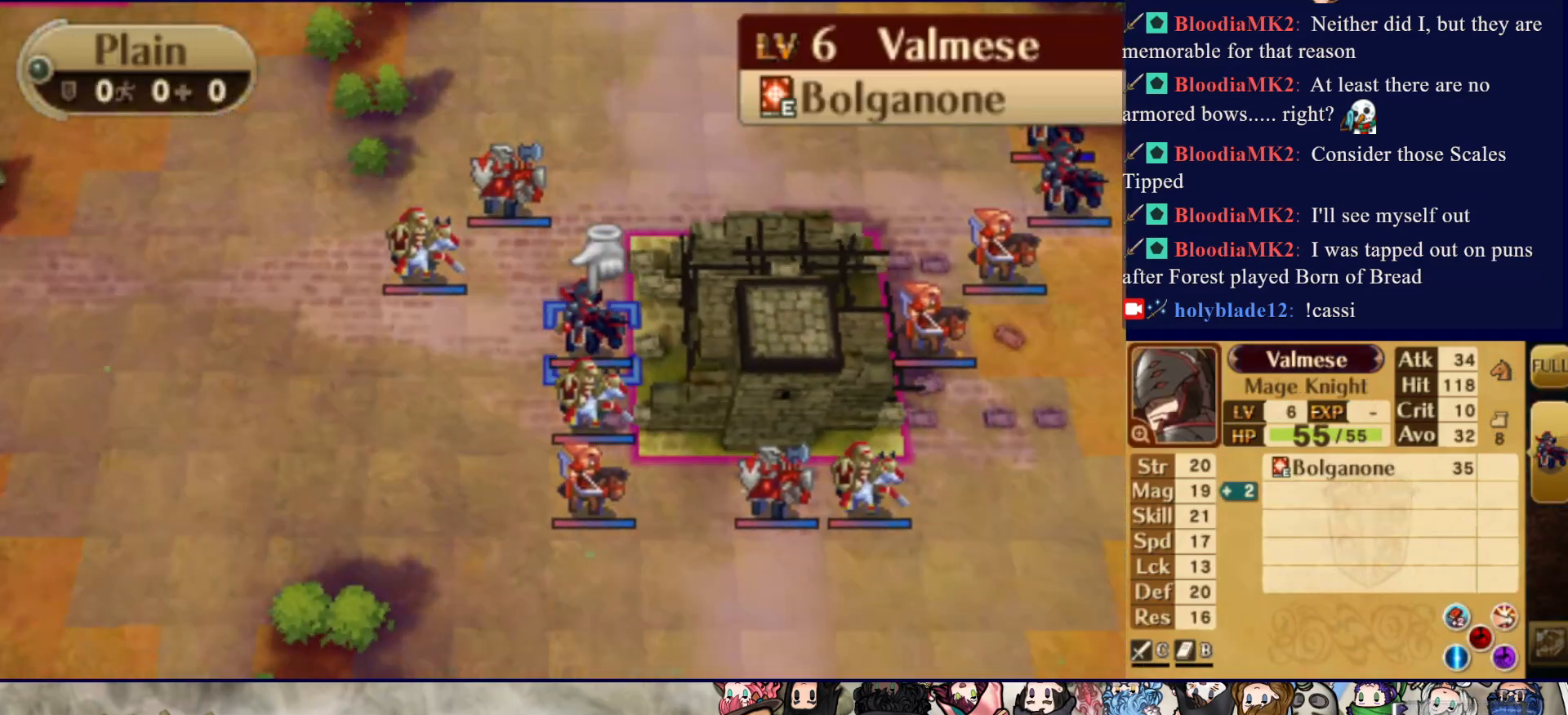
{"buttons": [], "events": [[100, "CIRCLE", "down"], [267, "CIRCLE", "up"], [317, "DPAD_DOWN", "down"], [467, "DPAD_DOWN", "up"]]}
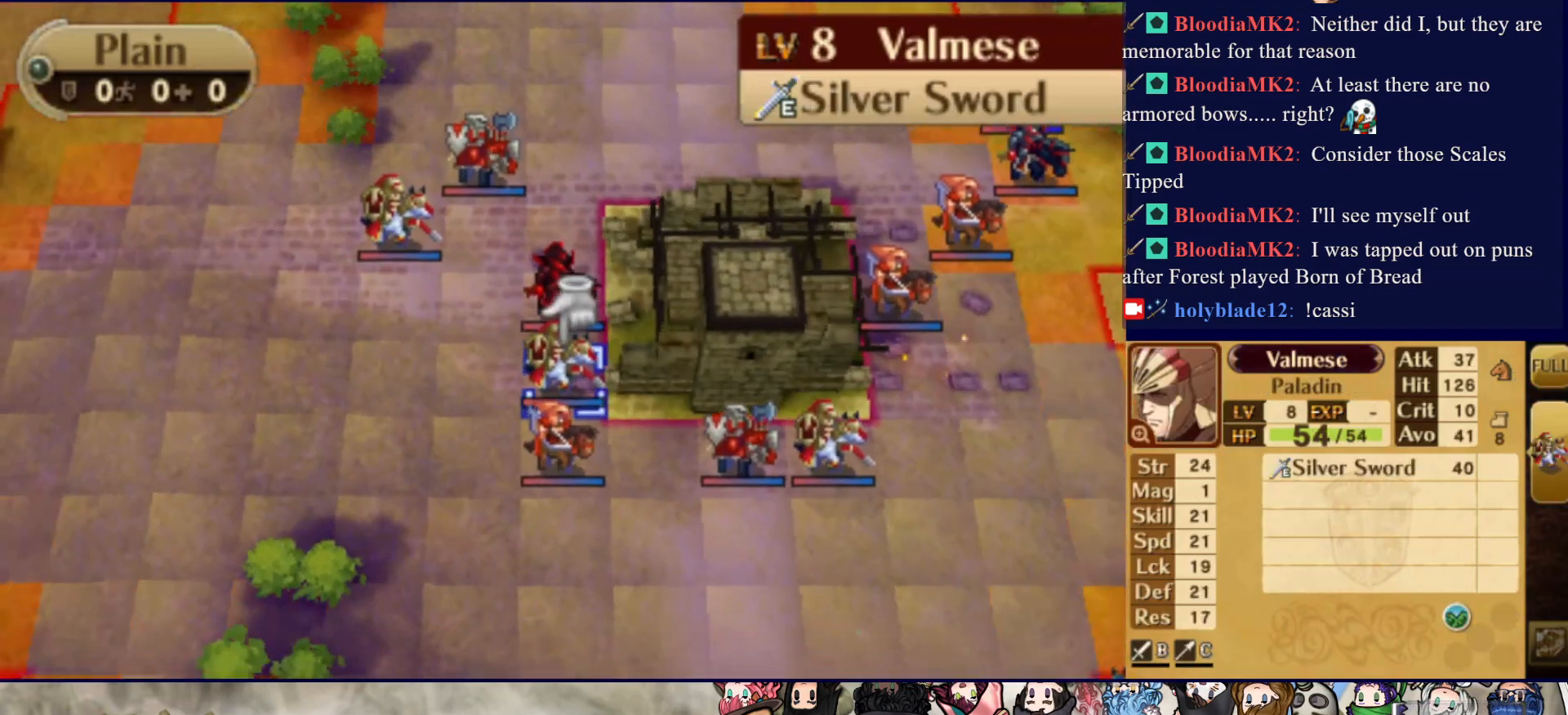
{"buttons": ["DPAD_RIGHT"], "events": [[33, "DPAD_RIGHT", "down"]]}
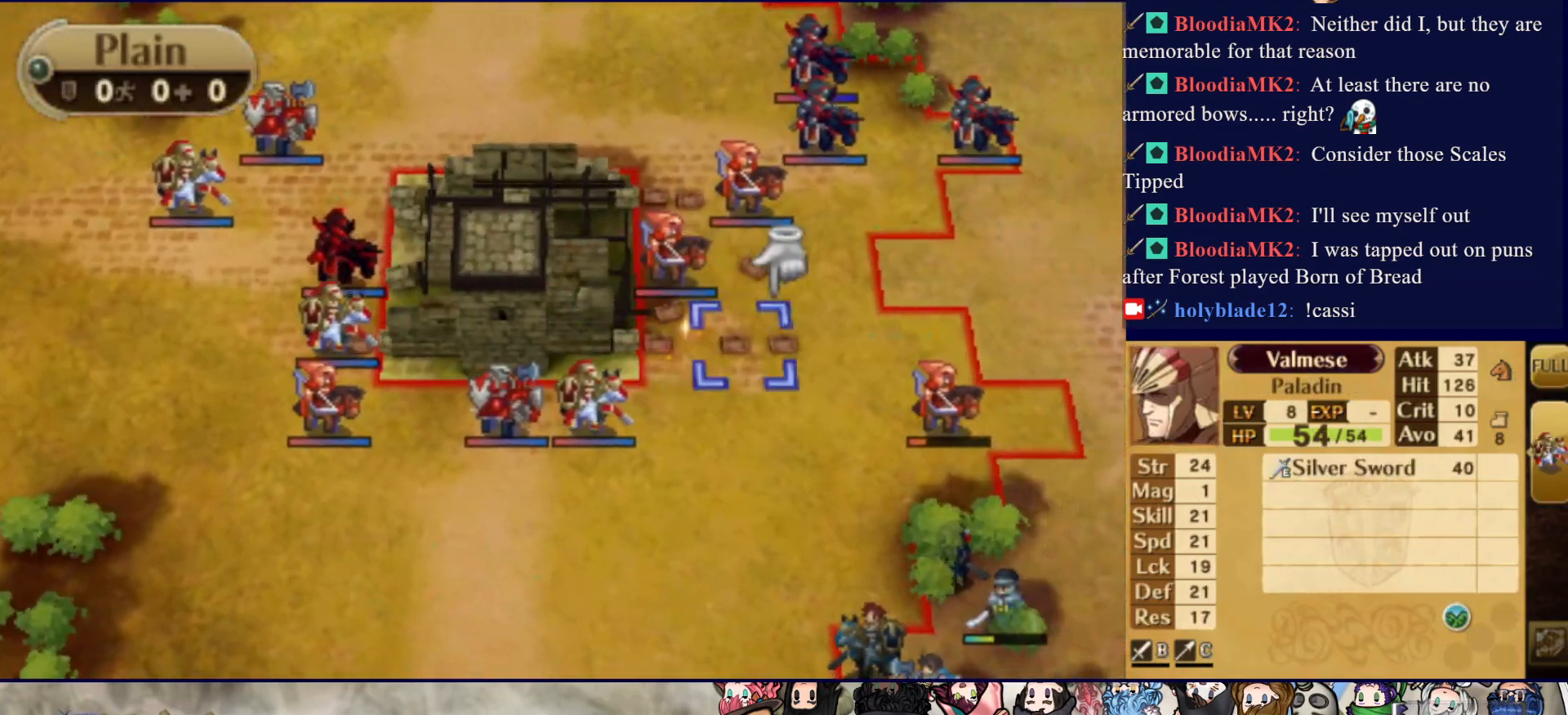
{"buttons": ["DPAD_RIGHT"], "events": [[33, "DPAD_RIGHT", "up"], [417, "DPAD_RIGHT", "down"]]}
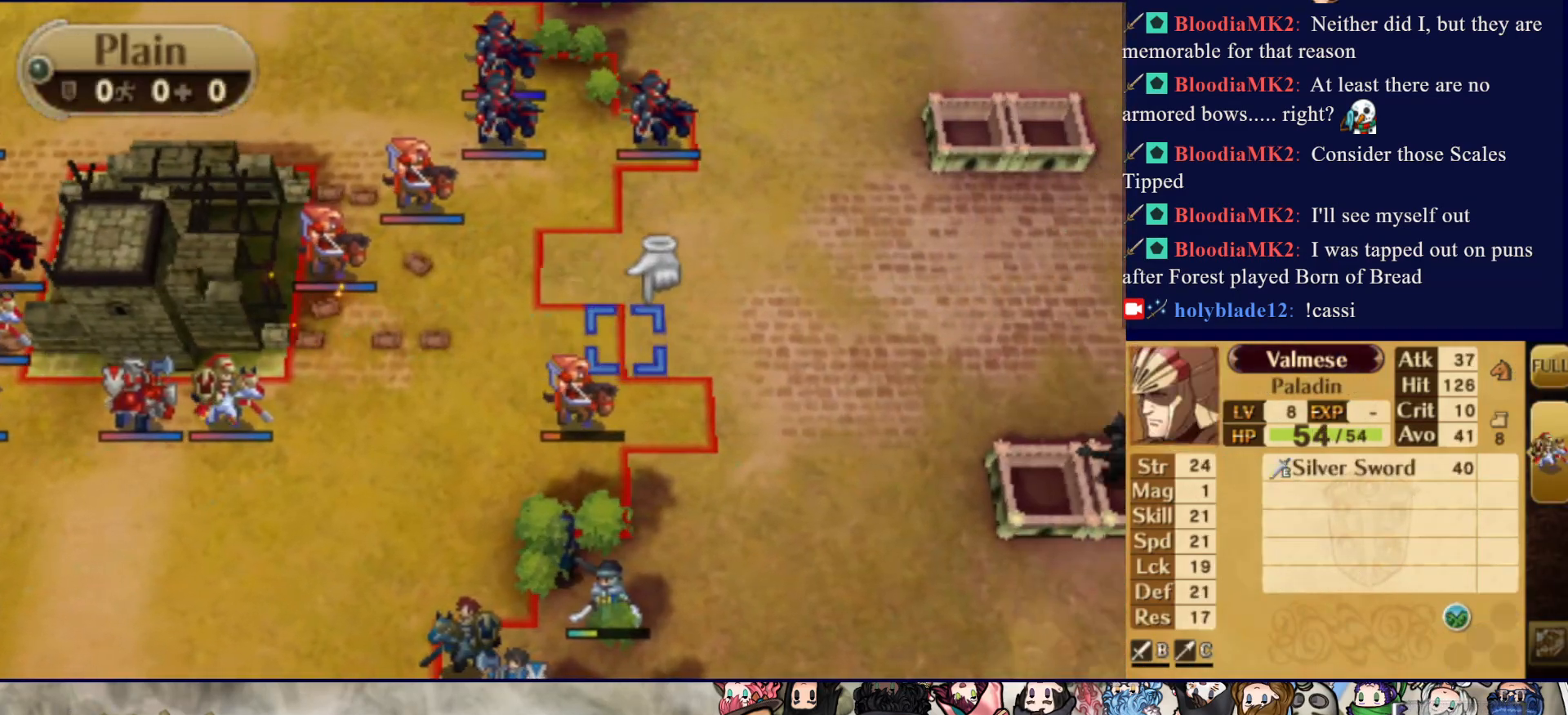
{"buttons": ["DPAD_DOWN"], "events": [[83, "DPAD_RIGHT", "up"], [233, "DPAD_DOWN", "down"]]}
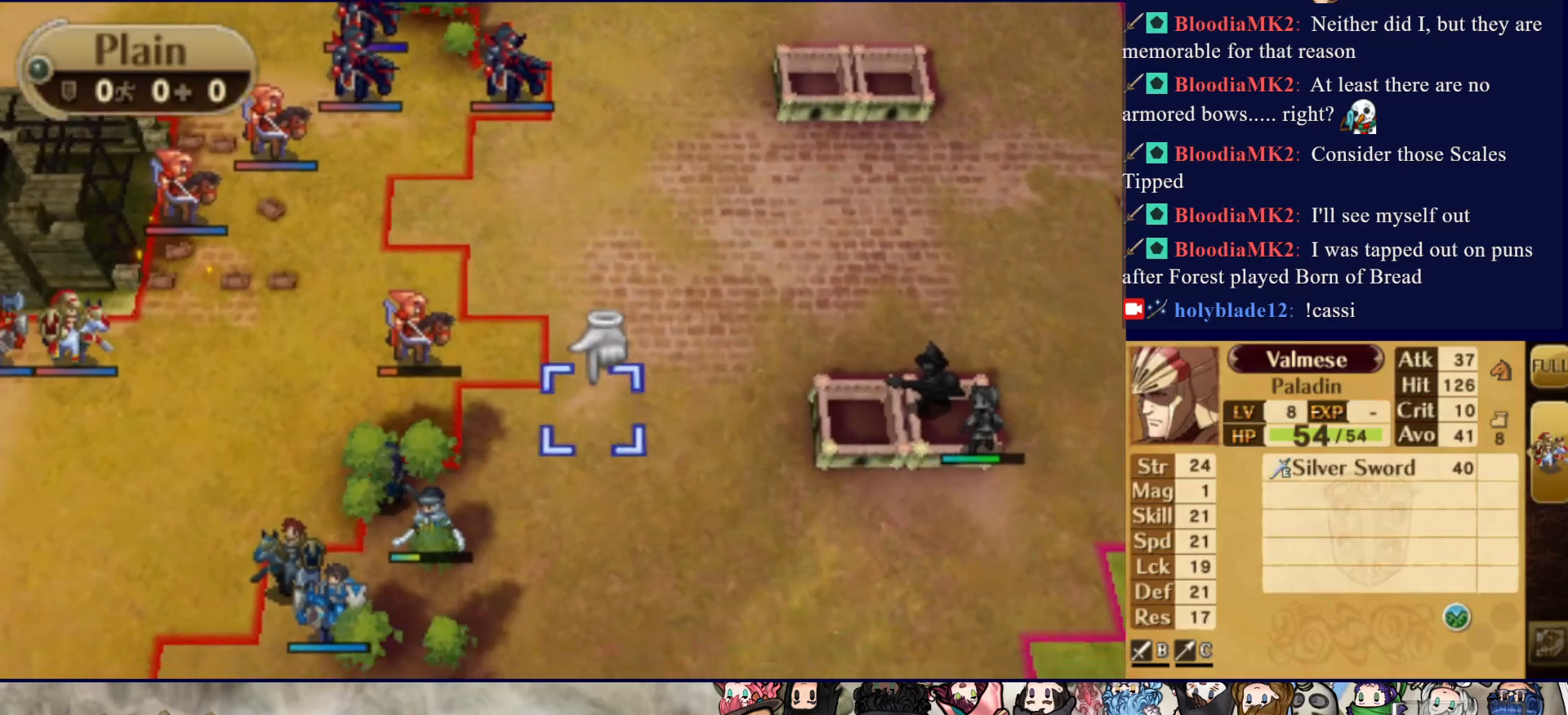
{"buttons": [], "events": [[267, "DPAD_DOWN", "up"]]}
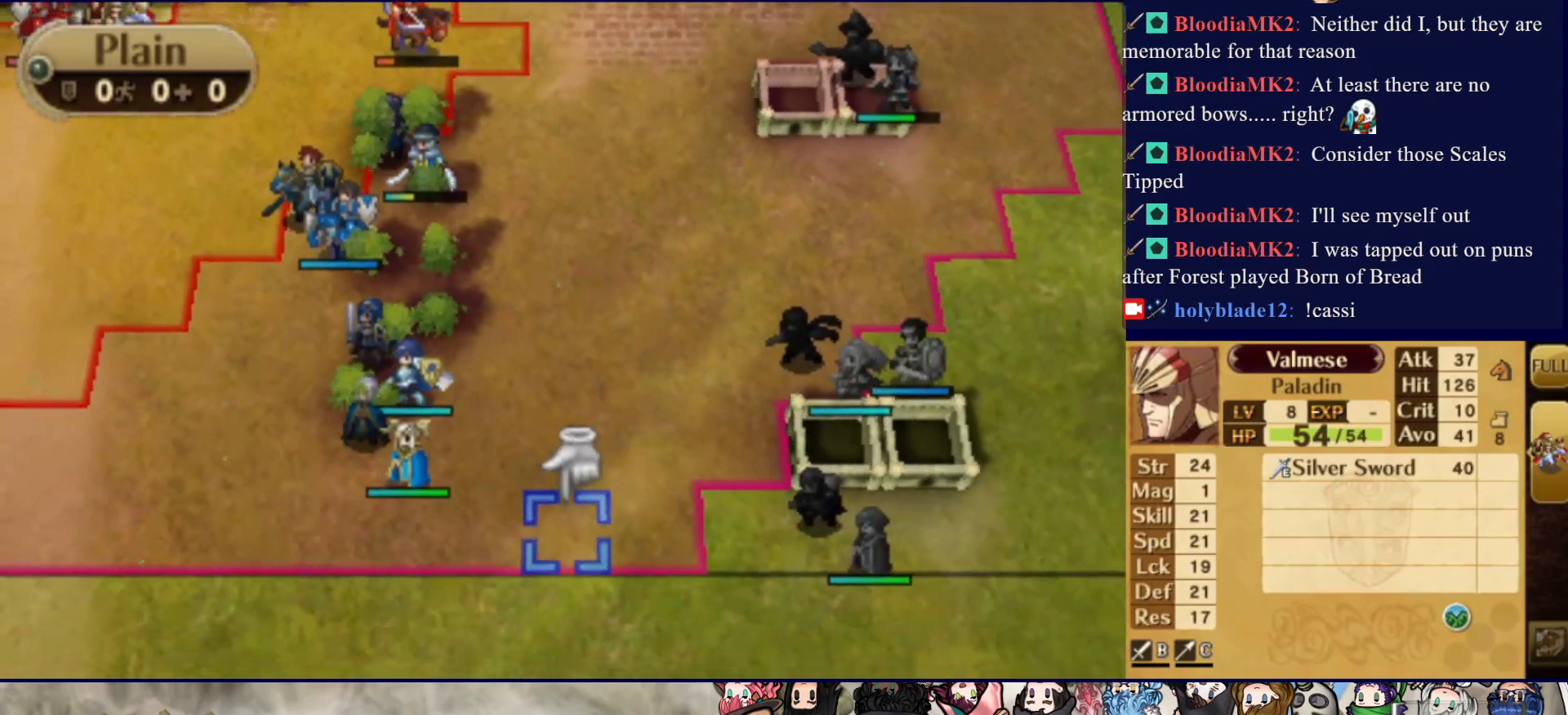
{"buttons": [], "events": [[17, "DPAD_LEFT", "down"], [183, "DPAD_LEFT", "up"]]}
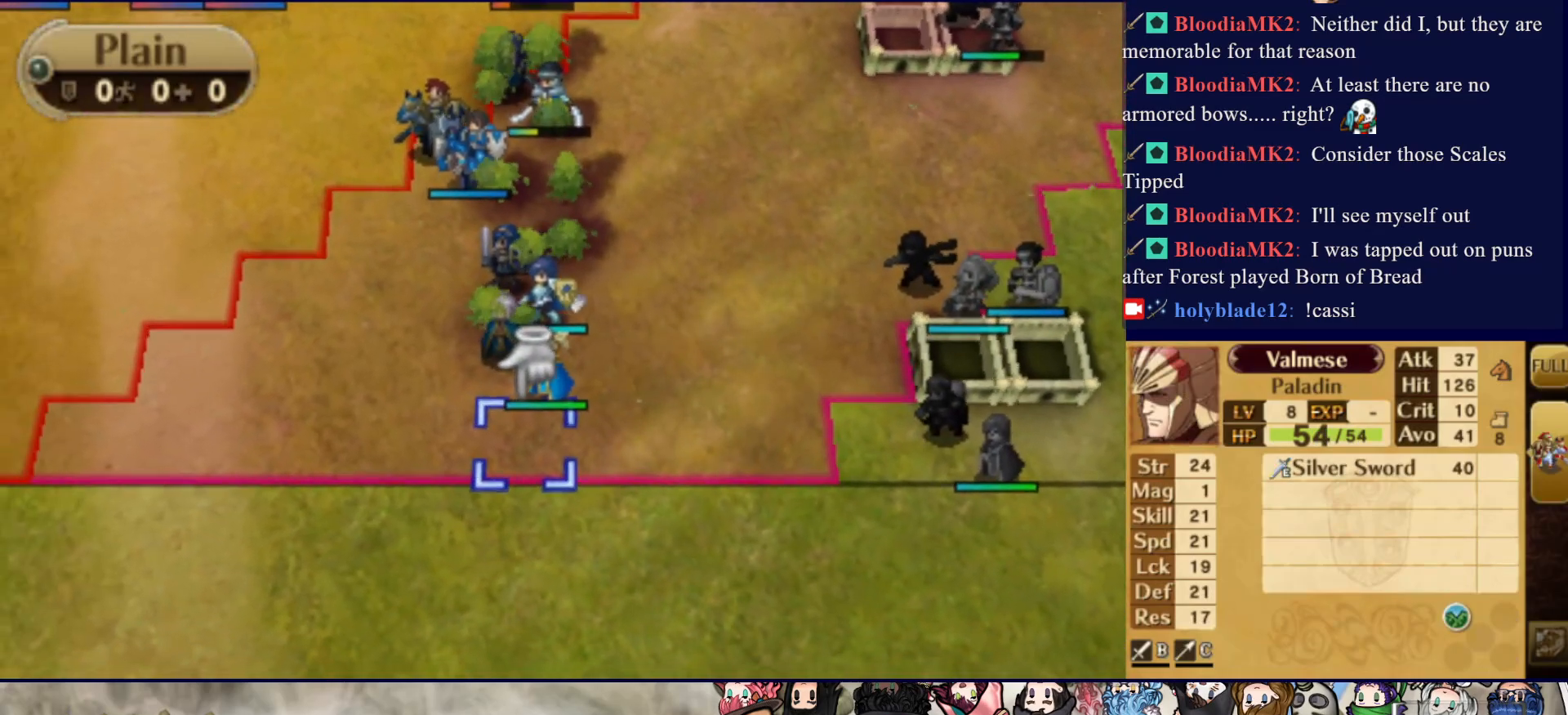
{"buttons": ["CIRCLE"], "events": [[100, "DPAD_UP", "down"], [200, "DPAD_UP", "up"], [400, "CIRCLE", "down"]]}
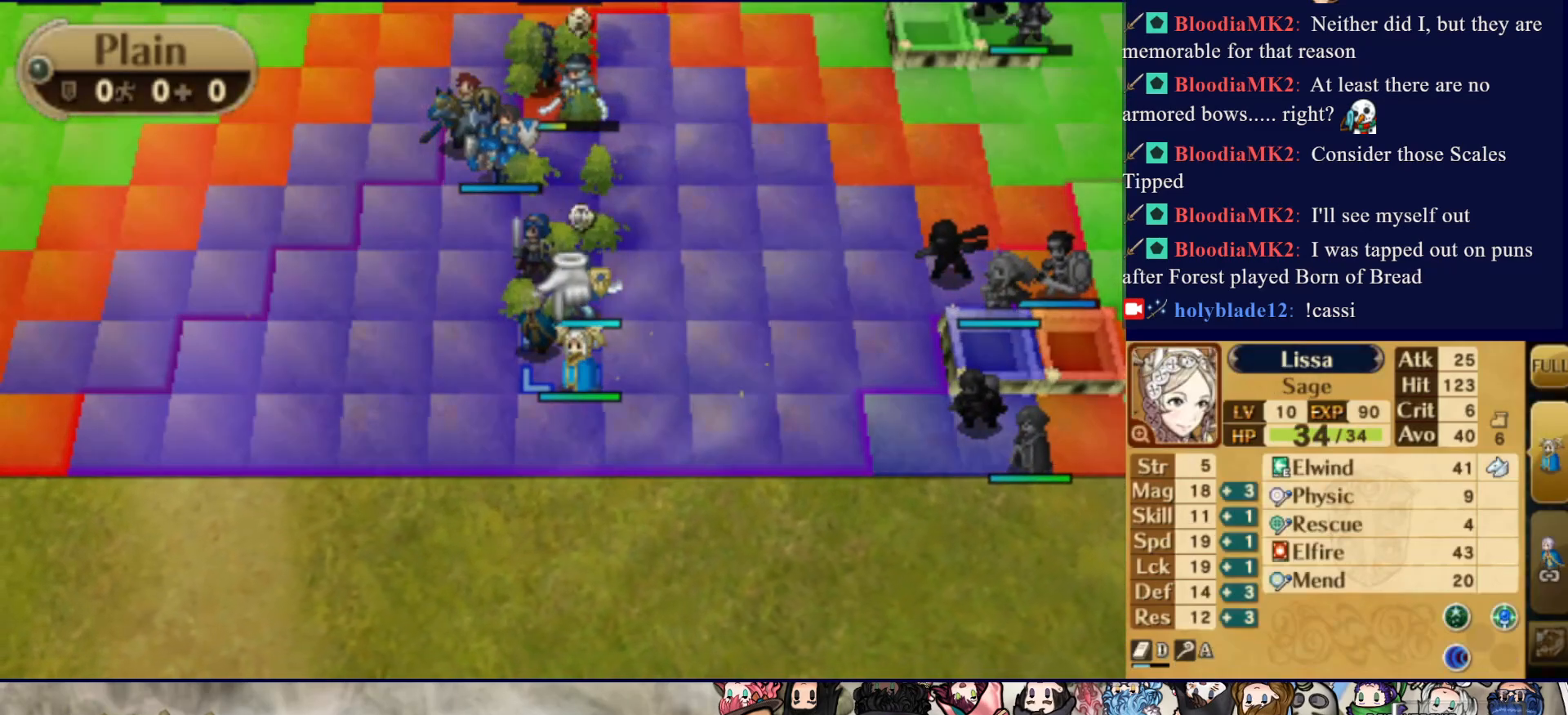
{"buttons": ["DPAD_UP"], "events": [[83, "CIRCLE", "up"], [233, "CROSS", "down"], [367, "CROSS", "up"], [500, "DPAD_UP", "down"]]}
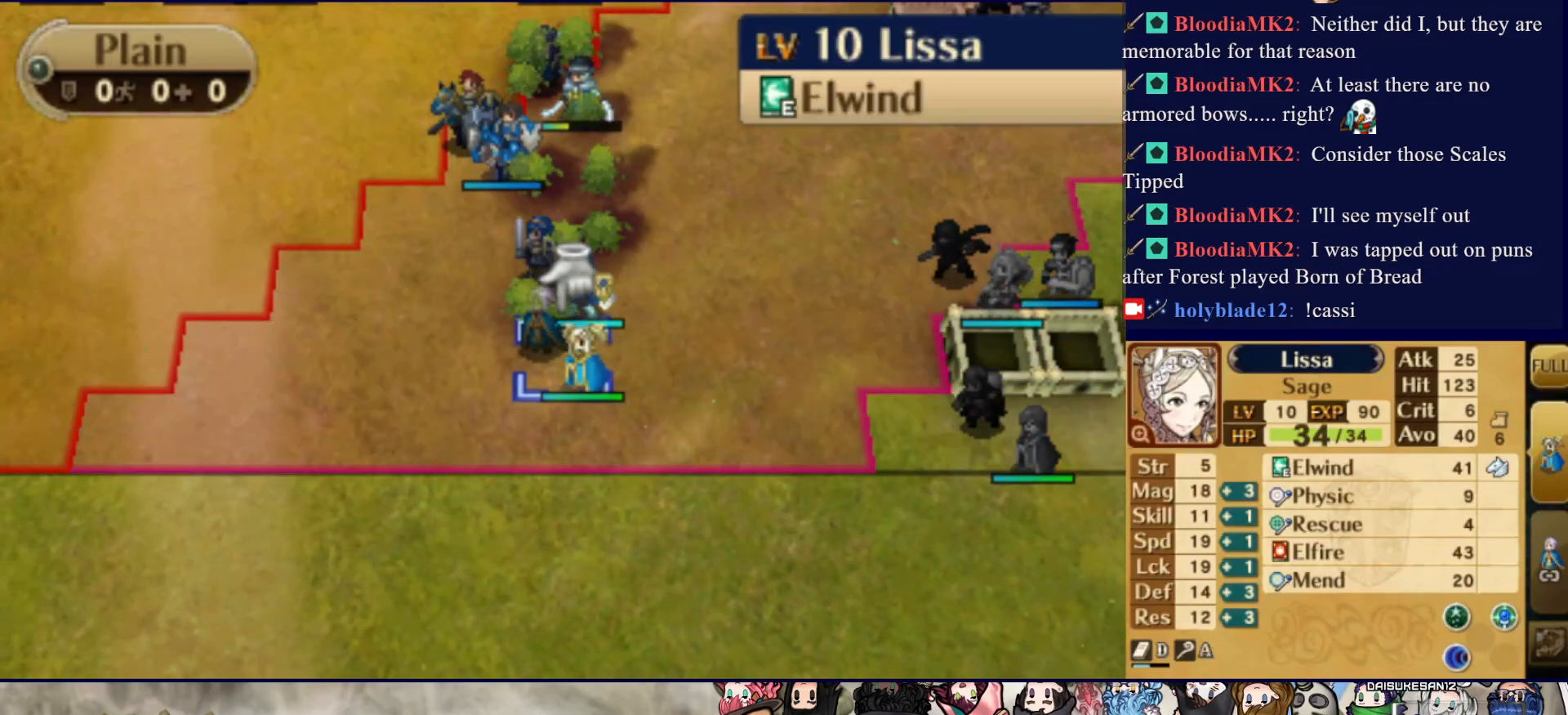
{"buttons": [], "events": [[383, "DPAD_UP", "up"]]}
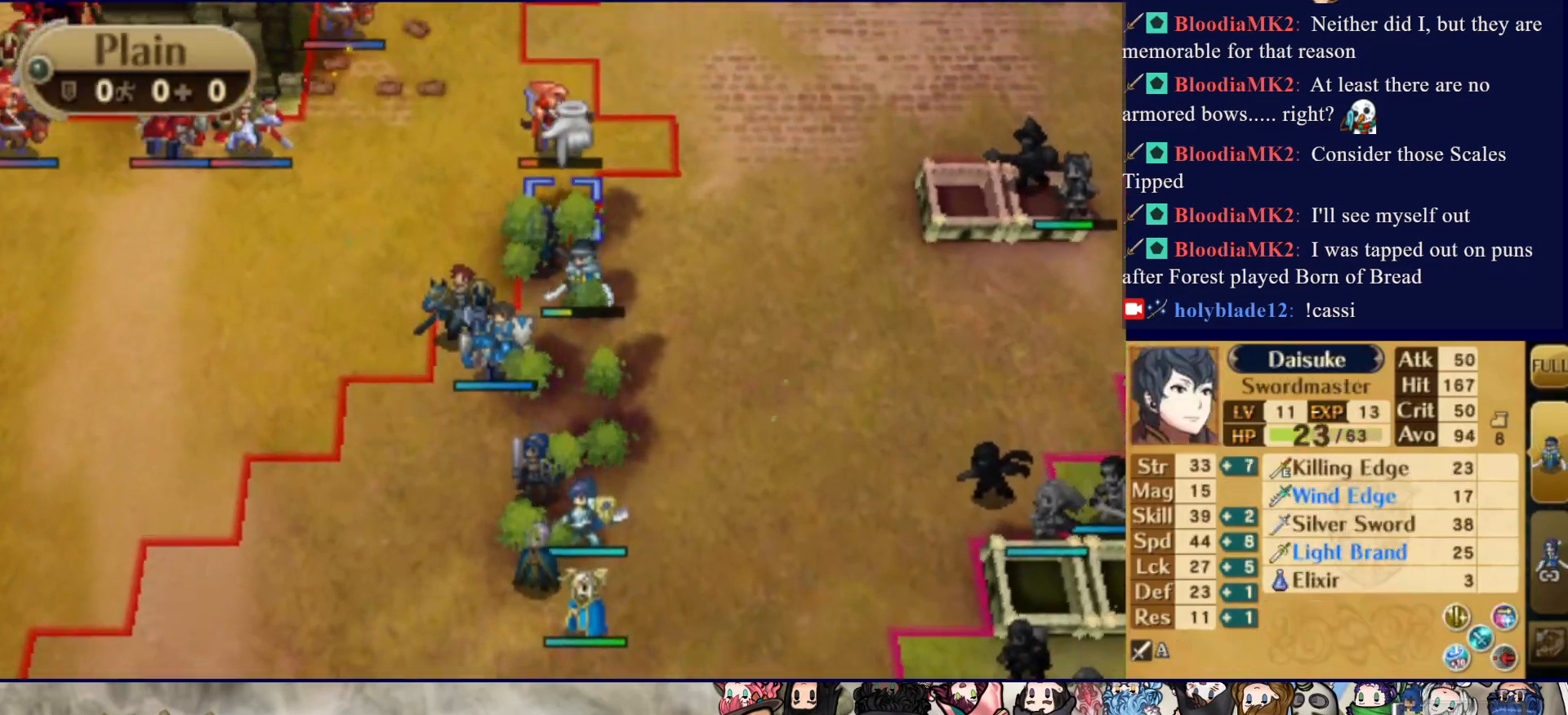
{"buttons": ["DPAD_RIGHT"], "events": [[150, "DPAD_DOWN", "down"], [267, "DPAD_DOWN", "up"], [350, "CIRCLE", "down"], [417, "DPAD_RIGHT", "down"], [500, "CIRCLE", "up"]]}